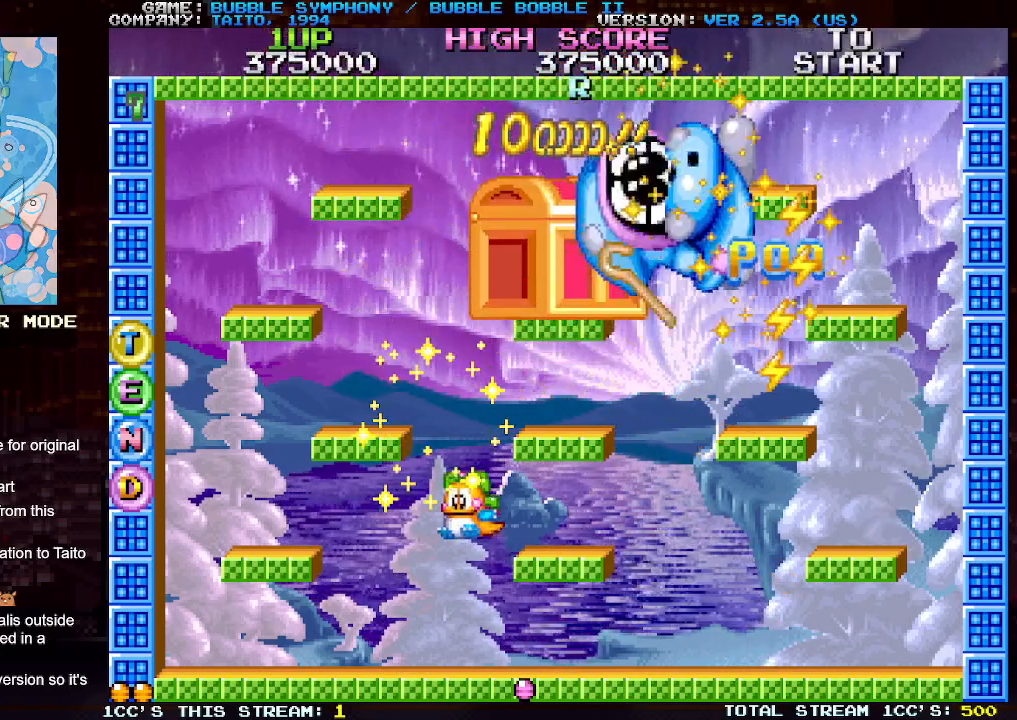
Gameplay with a controller (arcade stick); each line is a JSON object with the inputs held at the frame after it. "events" lists button and stick changes between this image and that frame as [ms after this image, input, new state], when the widget could be followed in between. Not read: L3 R3.
{"buttons": [], "left_stick": "center", "events": [[150, "left_stick", "right"], [300, "TRIANGLE", "down"], [383, "TRIANGLE", "up"], [500, "left_stick", "center"]]}
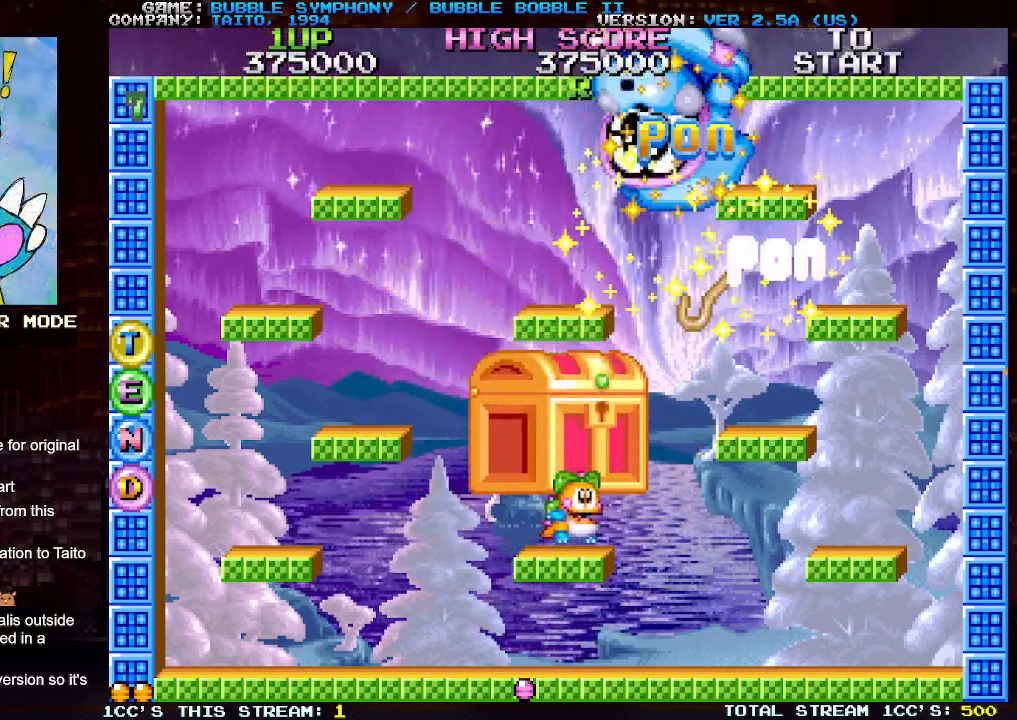
{"buttons": [], "left_stick": "center", "events": [[100, "left_stick", "left"], [133, "TRIANGLE", "down"], [233, "TRIANGLE", "up"], [333, "left_stick", "center"]]}
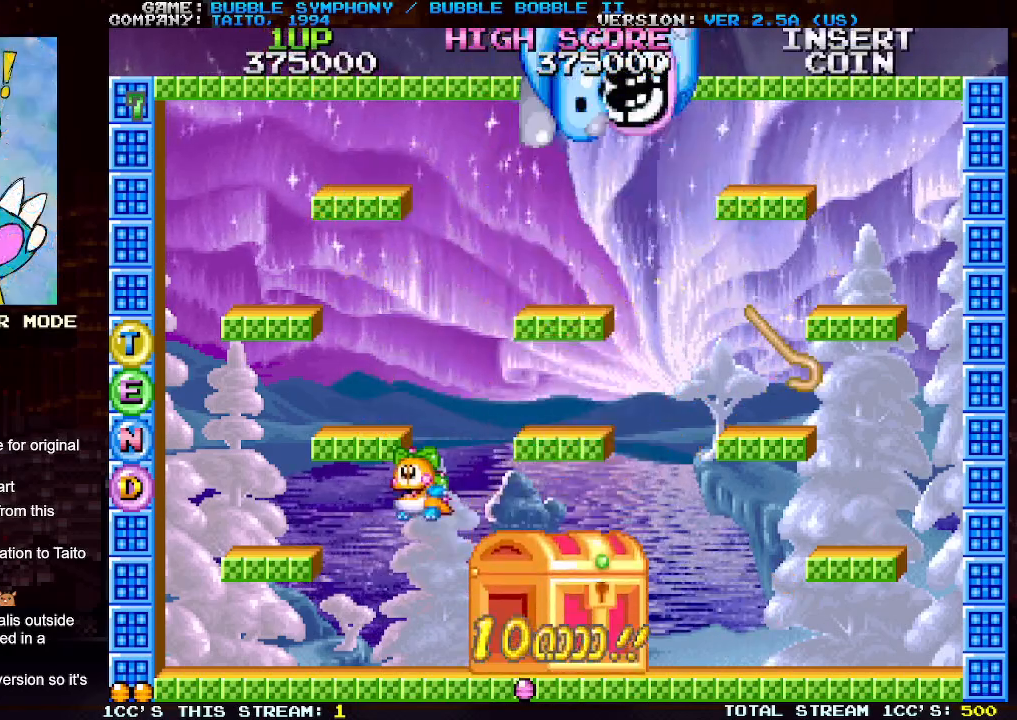
{"buttons": [], "left_stick": "center", "events": []}
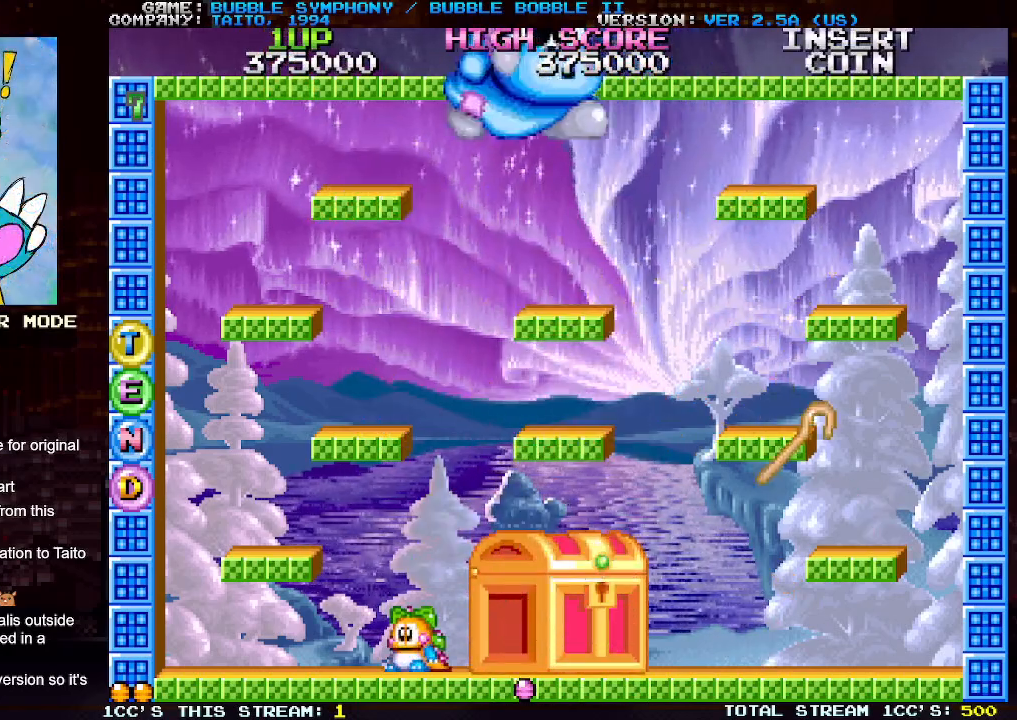
{"buttons": [], "left_stick": "center", "events": [[283, "left_stick", "left"], [467, "left_stick", "center"]]}
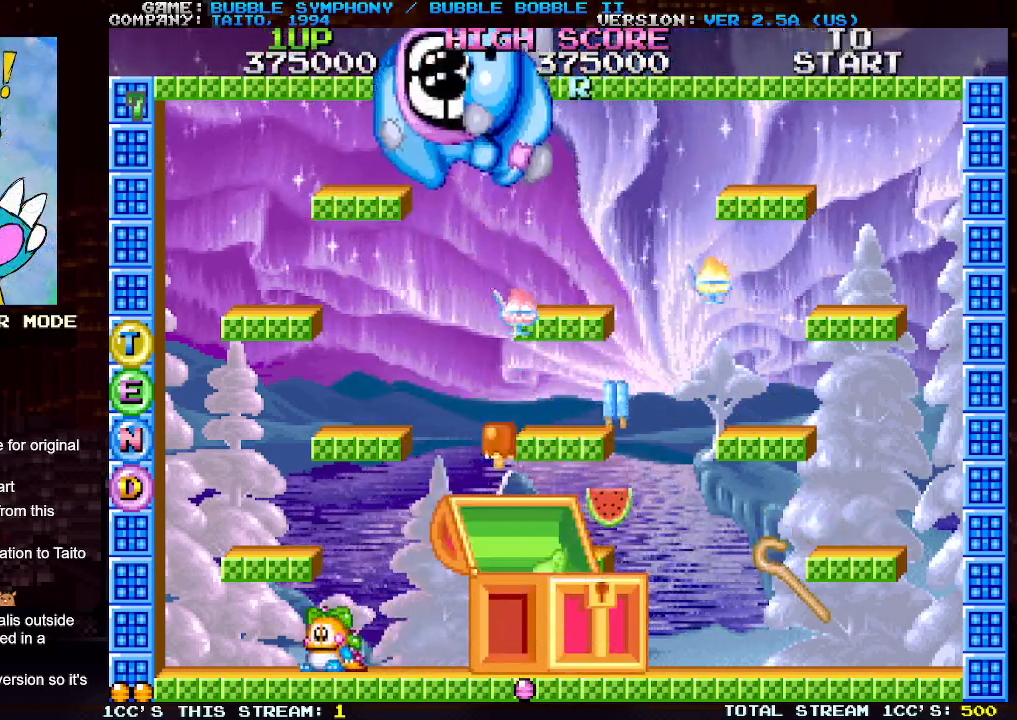
{"buttons": [], "left_stick": "center", "events": []}
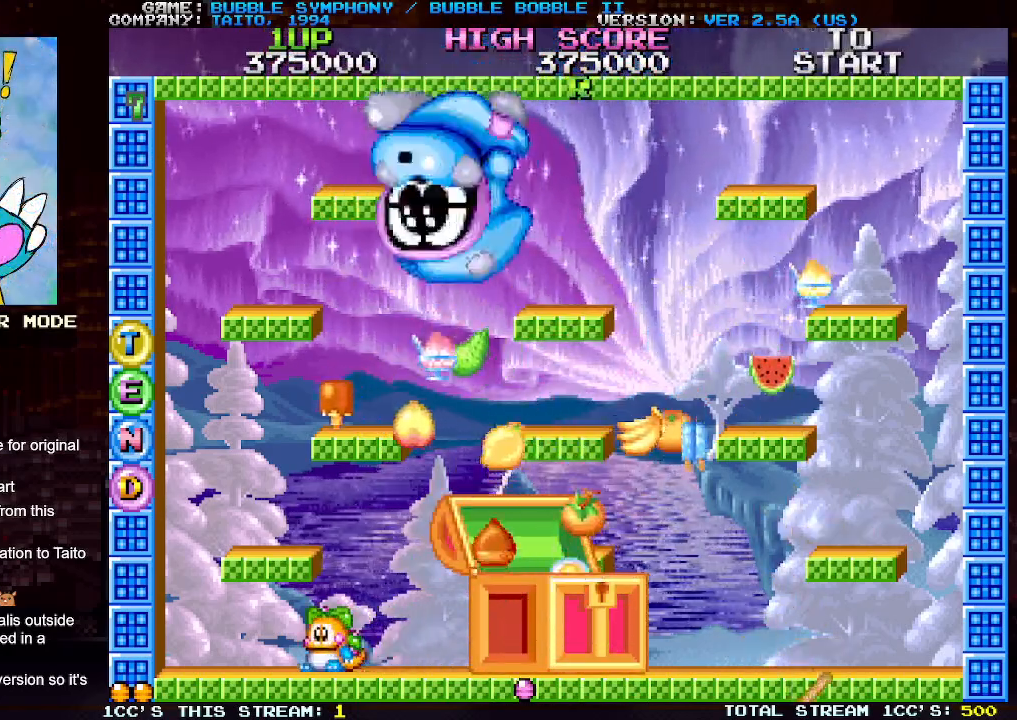
{"buttons": [], "left_stick": "right", "events": [[317, "left_stick", "right"]]}
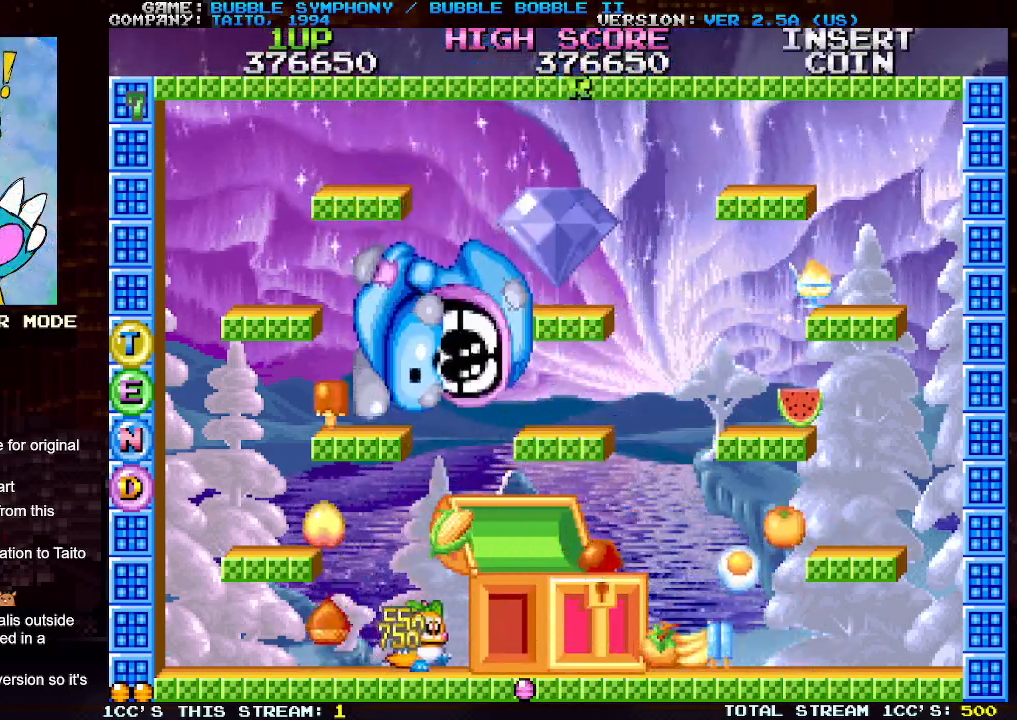
{"buttons": [], "left_stick": "center", "events": [[67, "left_stick", "left"], [250, "TRIANGLE", "down"], [367, "TRIANGLE", "up"], [433, "left_stick", "center"]]}
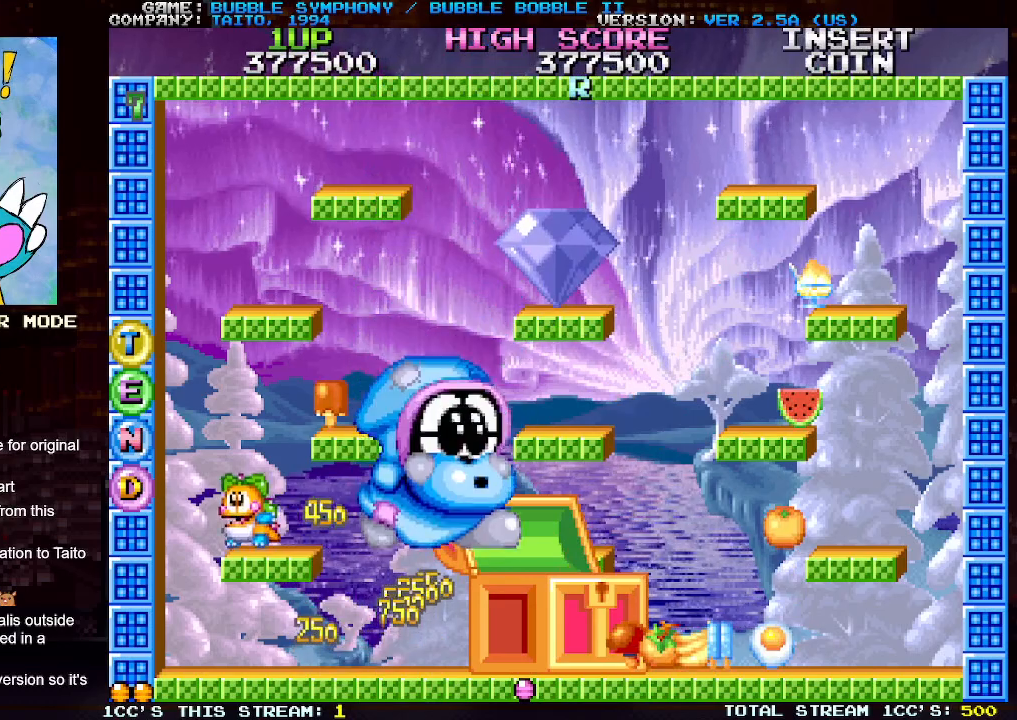
{"buttons": ["TRIANGLE"], "left_stick": "right", "events": [[50, "left_stick", "right"], [83, "TRIANGLE", "down"], [183, "TRIANGLE", "up"], [433, "TRIANGLE", "down"]]}
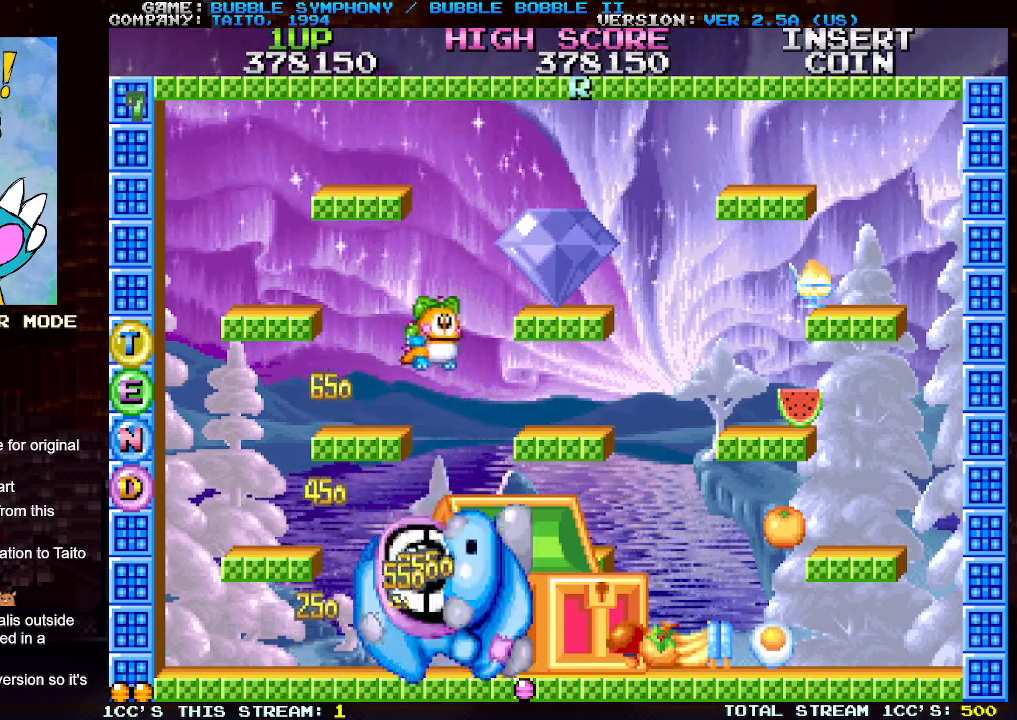
{"buttons": [], "left_stick": "right", "events": [[33, "TRIANGLE", "up"], [350, "TRIANGLE", "down"], [417, "TRIANGLE", "up"]]}
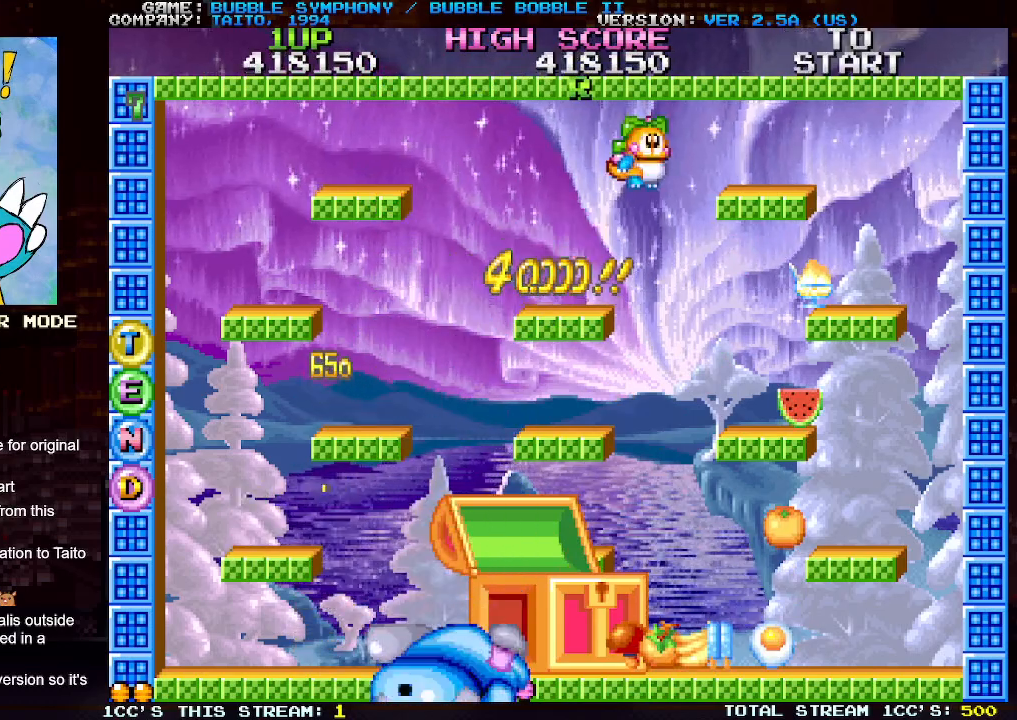
{"buttons": [], "left_stick": "right", "events": []}
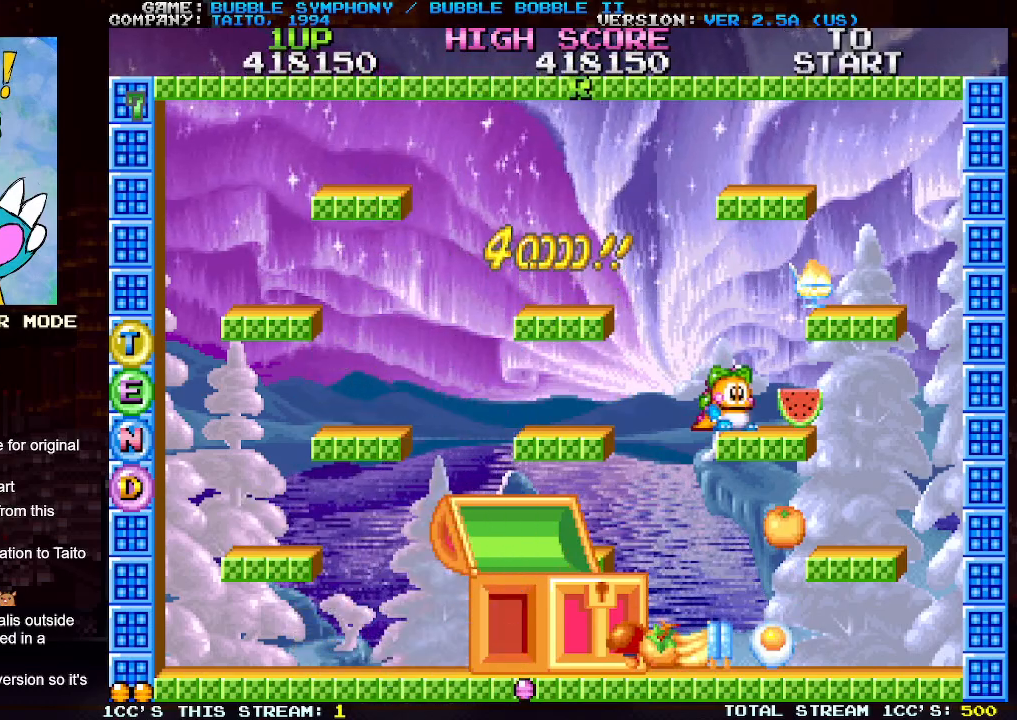
{"buttons": [], "left_stick": "right", "events": [[33, "TRIANGLE", "down"], [100, "TRIANGLE", "up"]]}
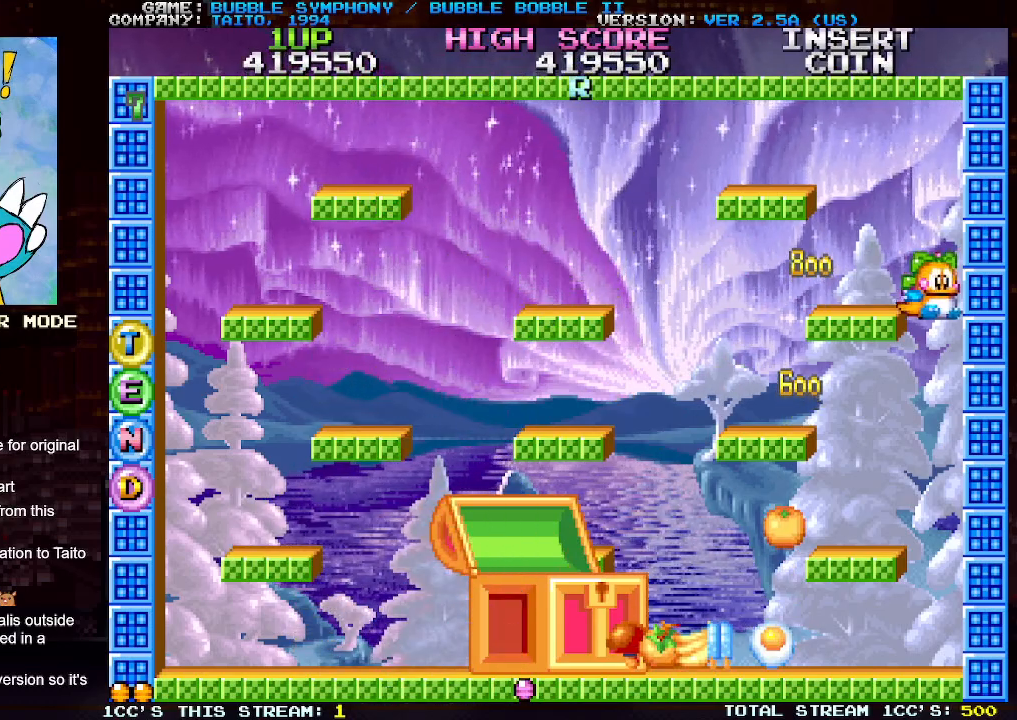
{"buttons": [], "left_stick": "left", "events": [[67, "left_stick", "left"]]}
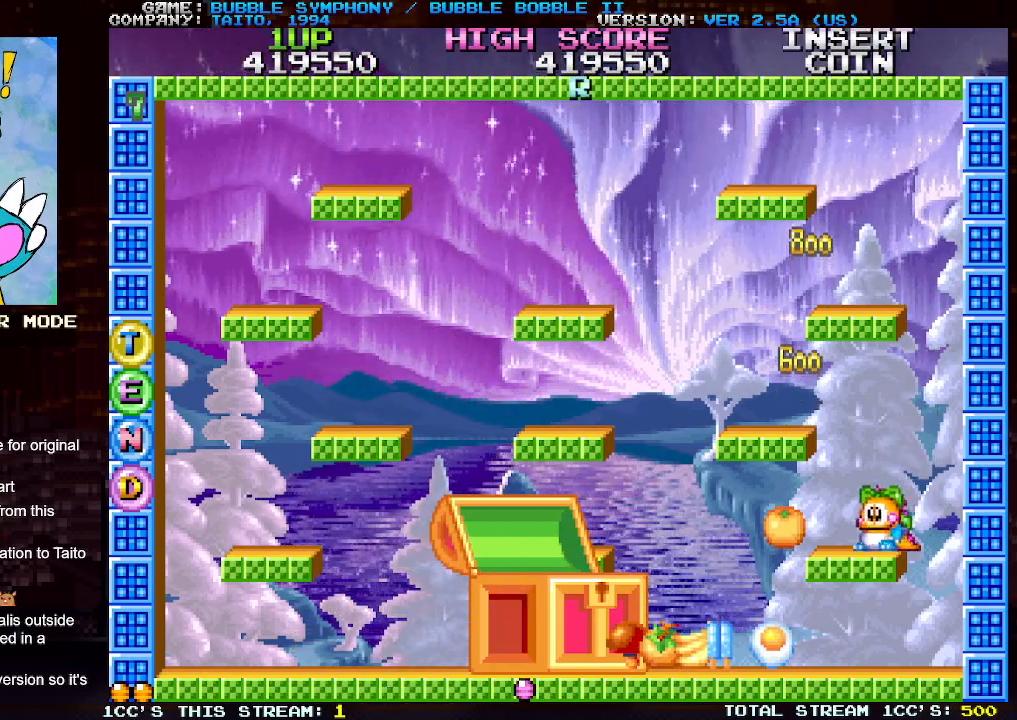
{"buttons": [], "left_stick": "left", "events": []}
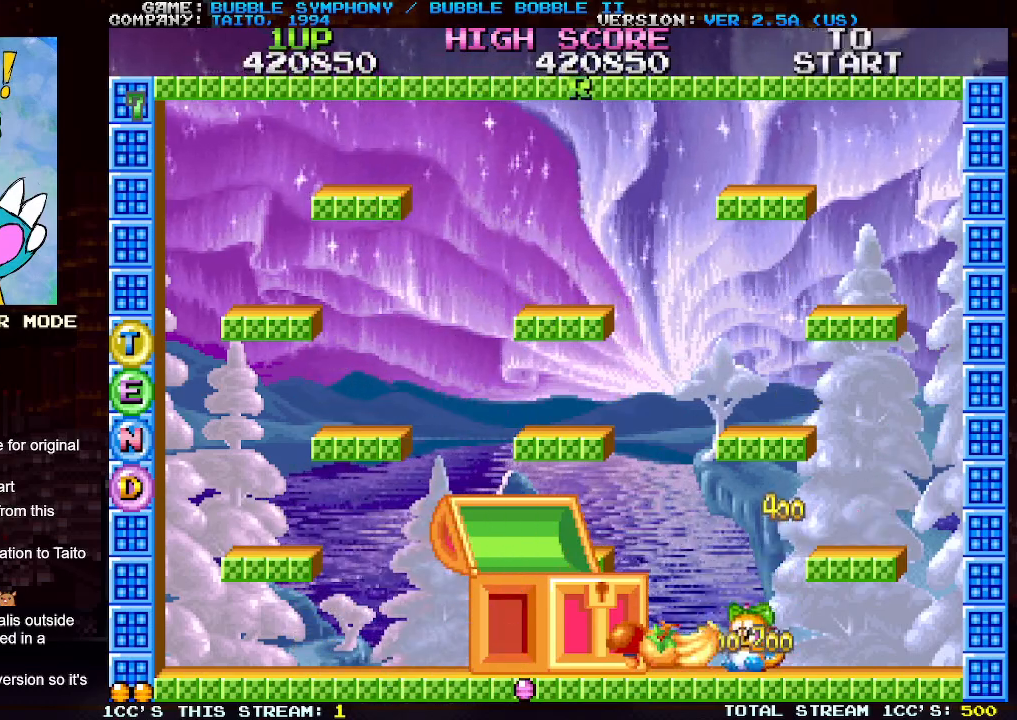
{"buttons": [], "left_stick": "center", "events": [[333, "left_stick", "right"], [433, "left_stick", "left"], [500, "left_stick", "center"]]}
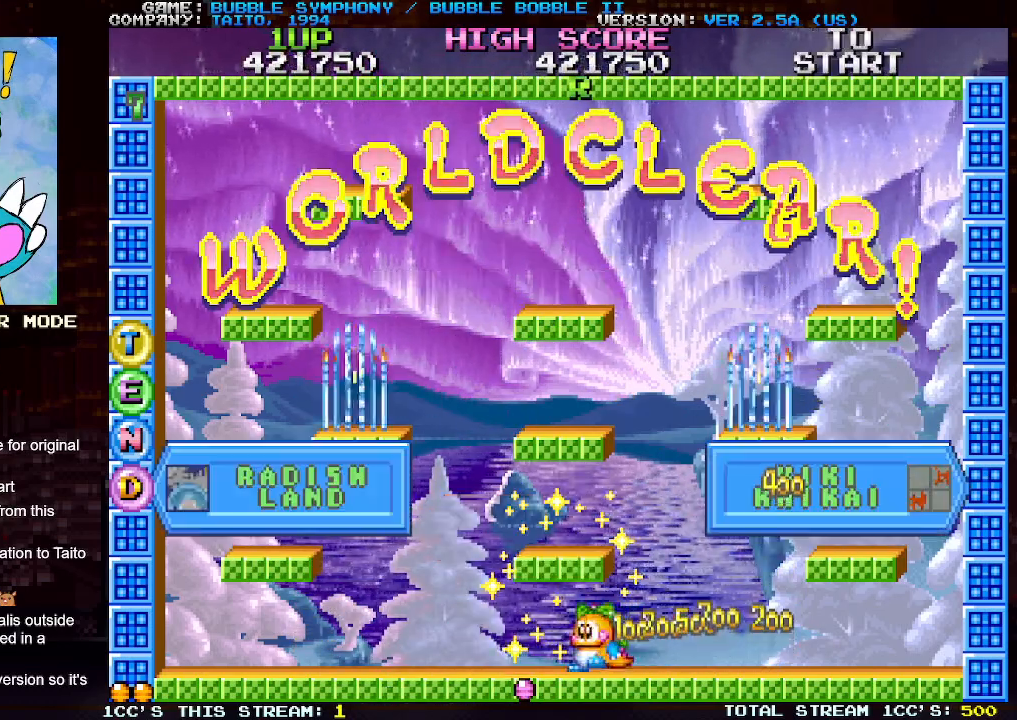
{"buttons": [], "left_stick": "center", "events": [[50, "left_stick", "right"], [117, "left_stick", "left"], [267, "left_stick", "center"], [350, "TRIANGLE", "down"], [433, "TRIANGLE", "up"]]}
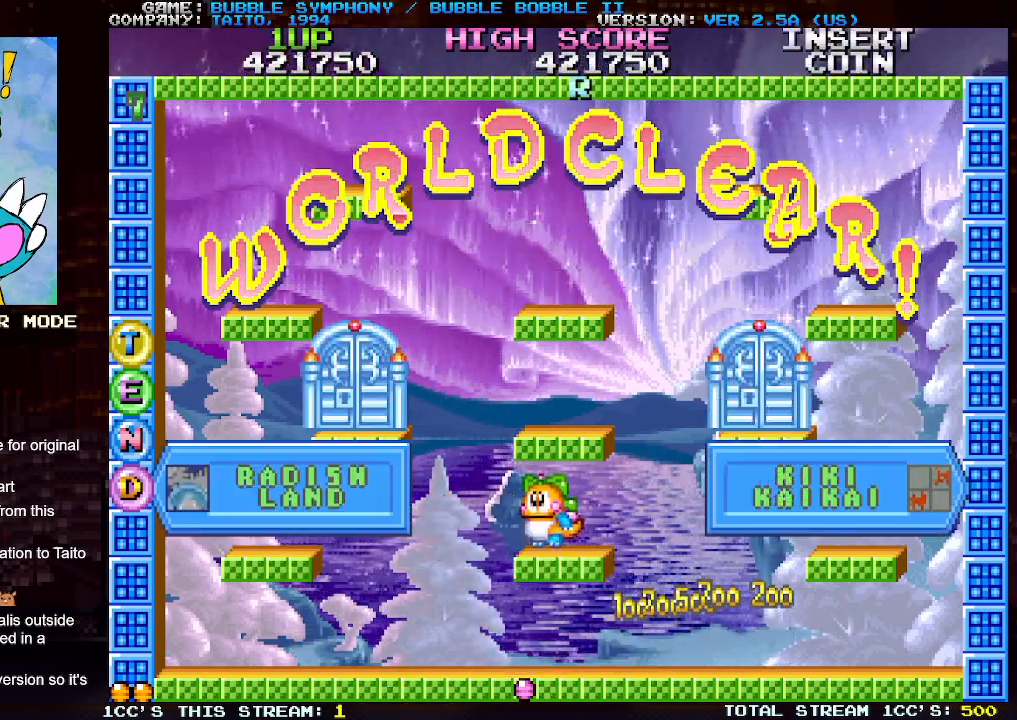
{"buttons": [], "left_stick": "right", "events": [[167, "TRIANGLE", "down"], [267, "TRIANGLE", "up"], [467, "left_stick", "right"]]}
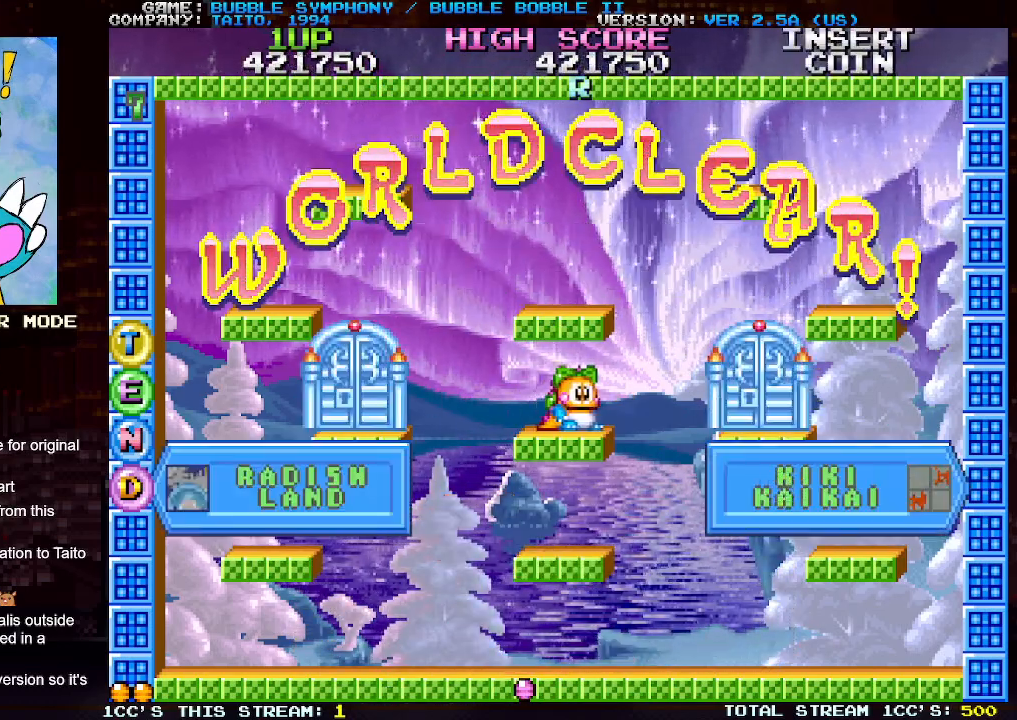
{"buttons": [], "left_stick": "center", "events": [[50, "TRIANGLE", "down"], [167, "TRIANGLE", "up"], [500, "left_stick", "center"]]}